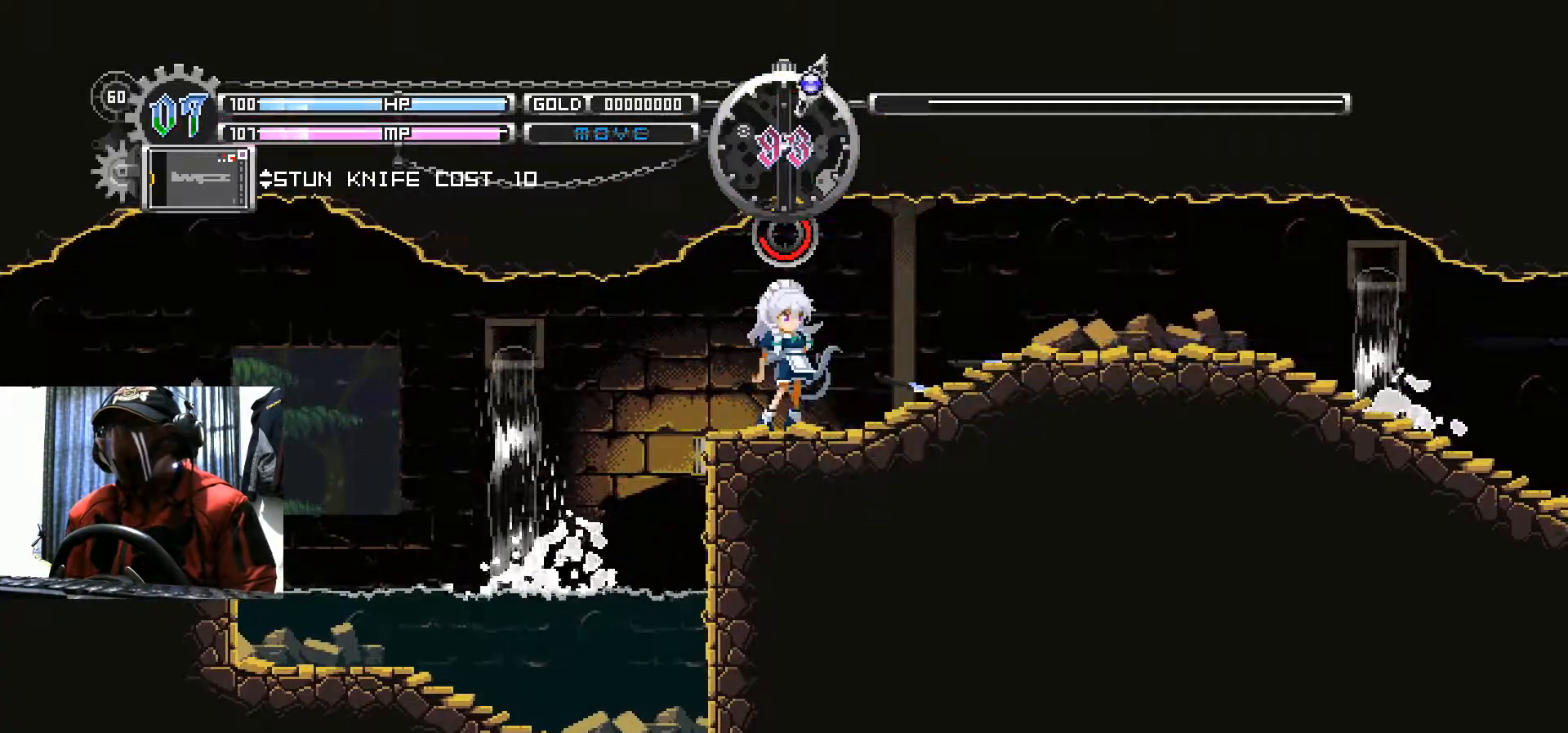
Gameplay with a controller (Xbox layout); each line is a JSON object with the inputs held at the frame after it. "events" lists button and stick changes between this image and that frame as [ms after this image, input, new state], when the widget could be followed in between. Not read: HOME R3.
{"buttons": ["A"], "left_stick": "center", "right_stick": "center", "events": []}
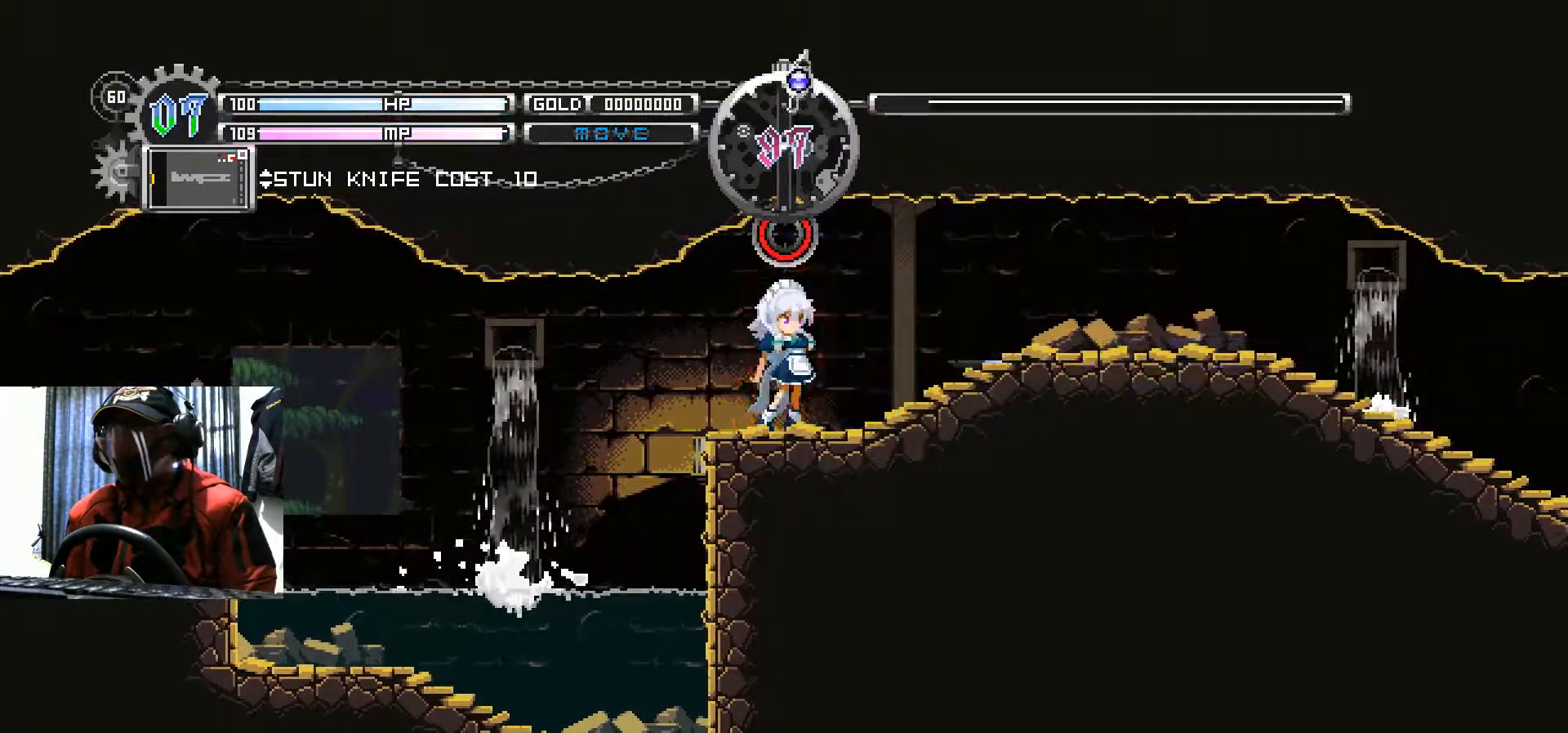
{"buttons": ["DPAD_RIGHT"], "left_stick": "center", "right_stick": "center"}
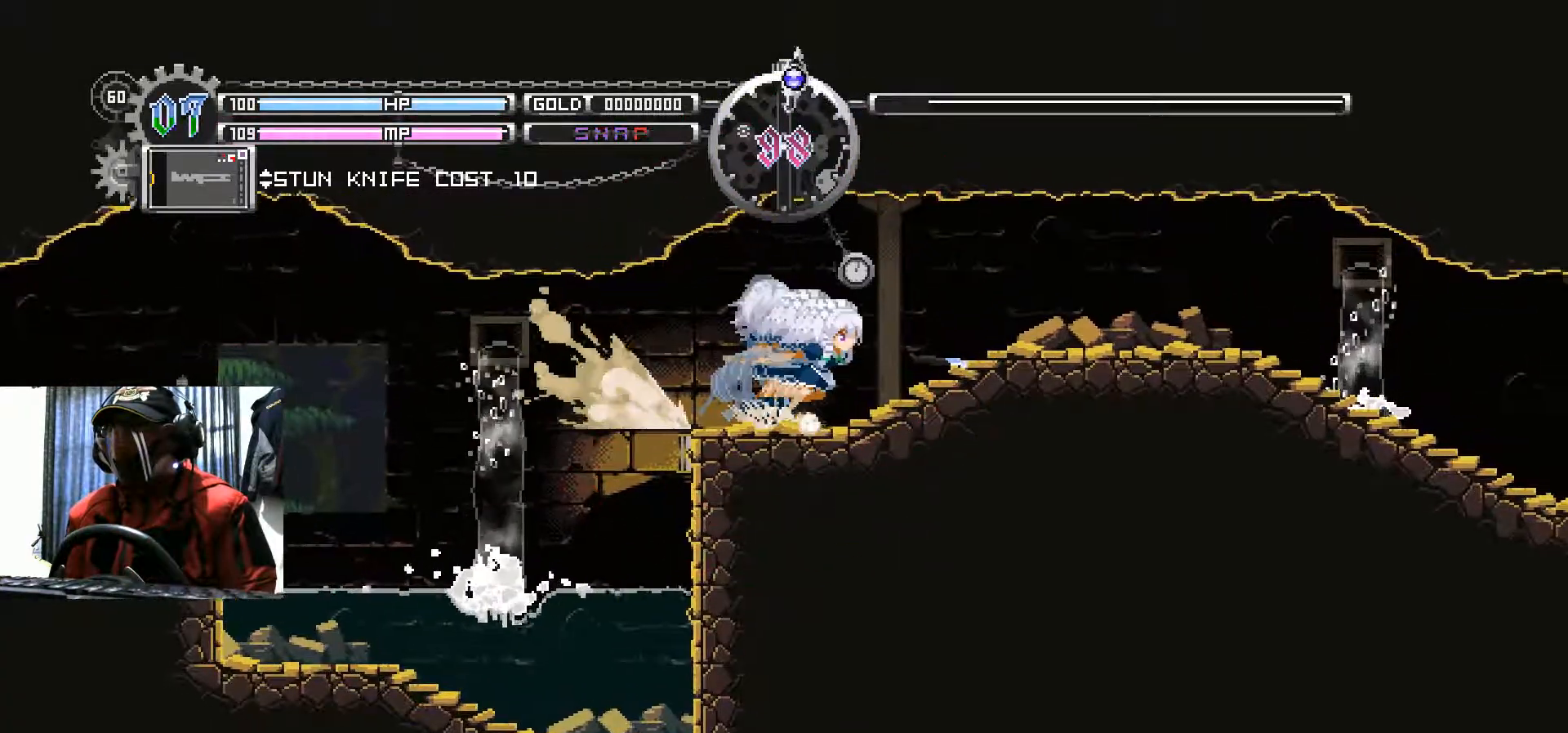
{"buttons": ["B", "DPAD_DOWN"], "left_stick": "center", "right_stick": "center", "events": [[267, "DPAD_DOWN", "down"], [333, "DPAD_RIGHT", "up"], [400, "B", "down"]]}
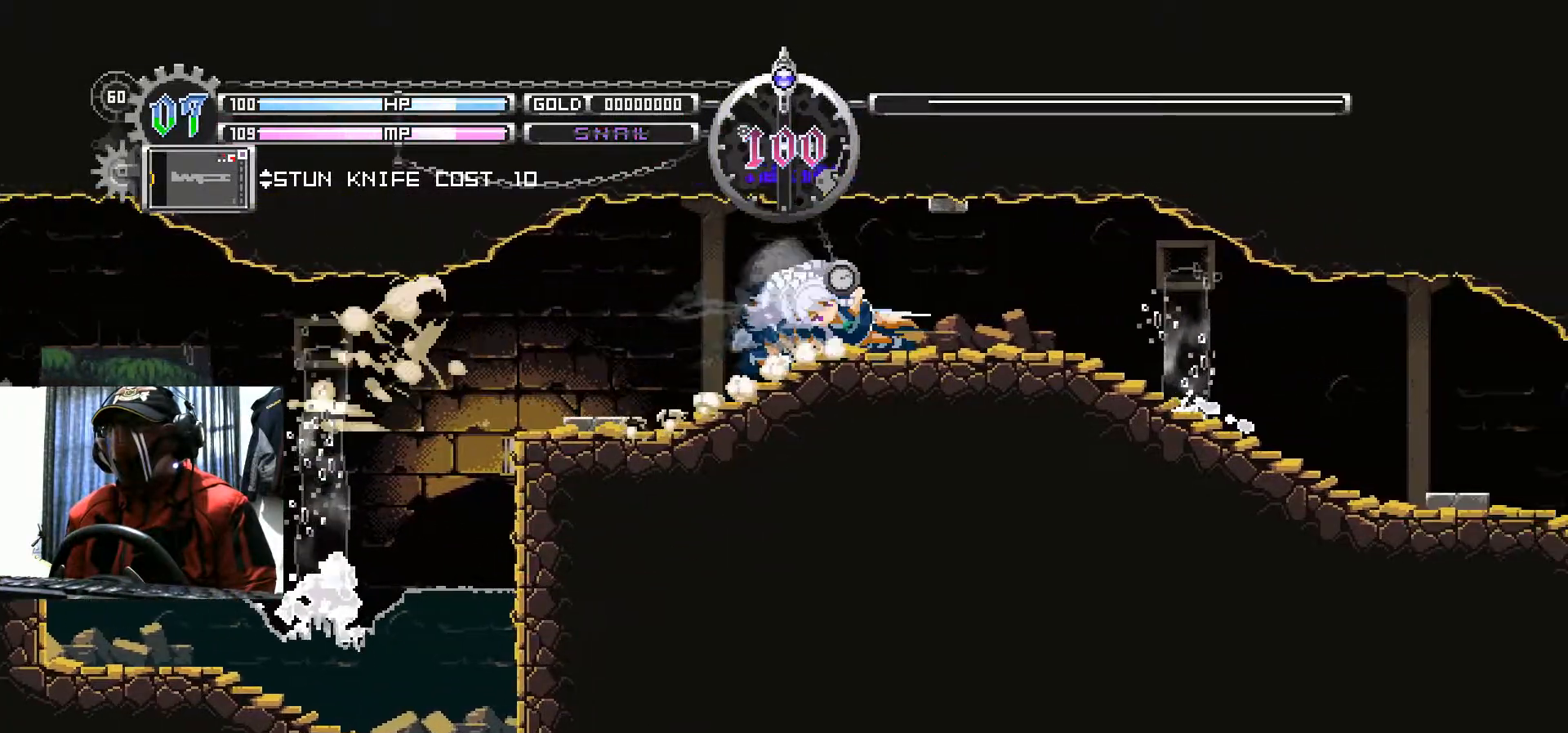
{"buttons": ["DPAD_RIGHT"], "left_stick": "center", "right_stick": "center", "events": [[217, "DPAD_DOWN", "up"], [251, "B", "up"], [251, "DPAD_RIGHT", "down"]]}
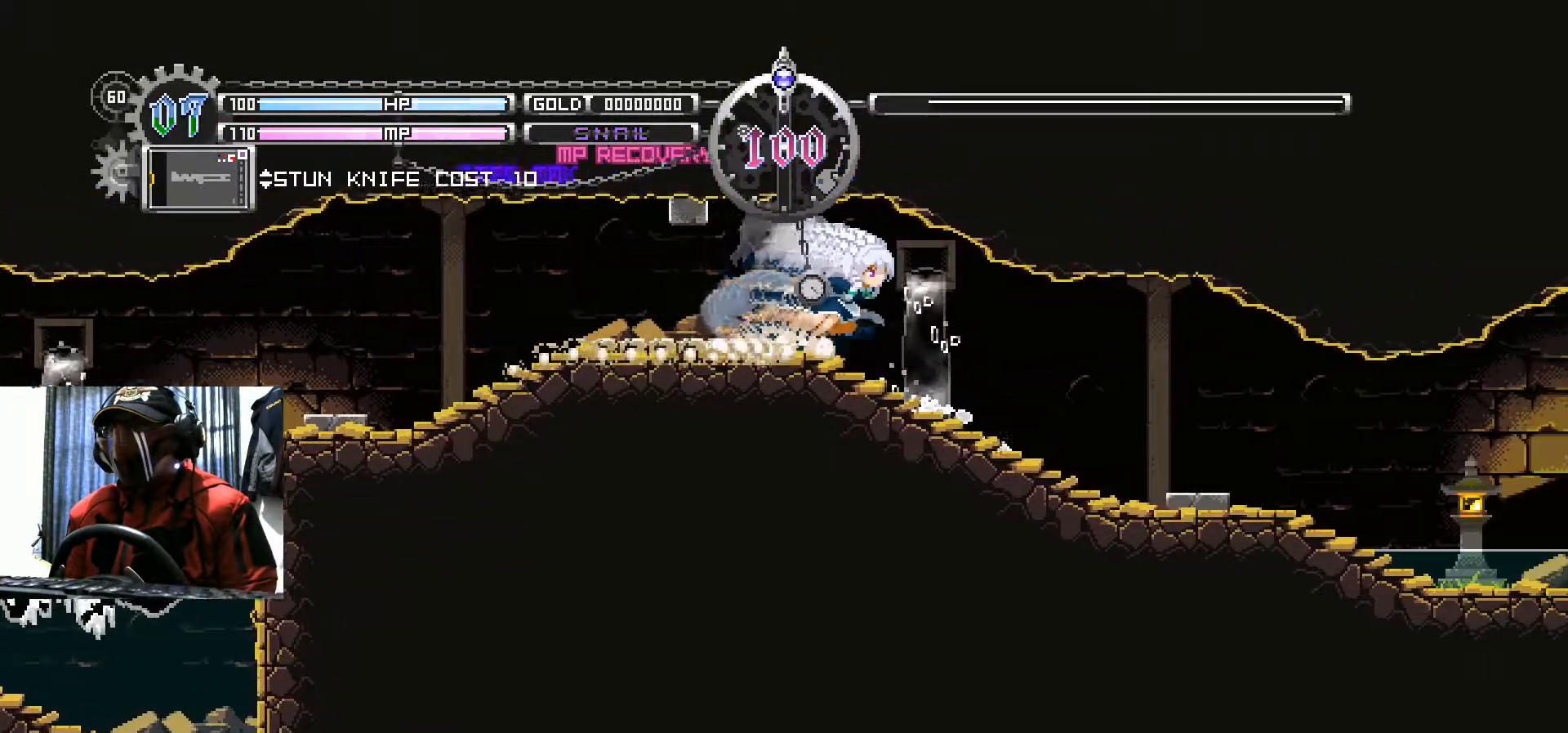
{"buttons": ["DPAD_RIGHT"], "left_stick": "center", "right_stick": "center", "events": []}
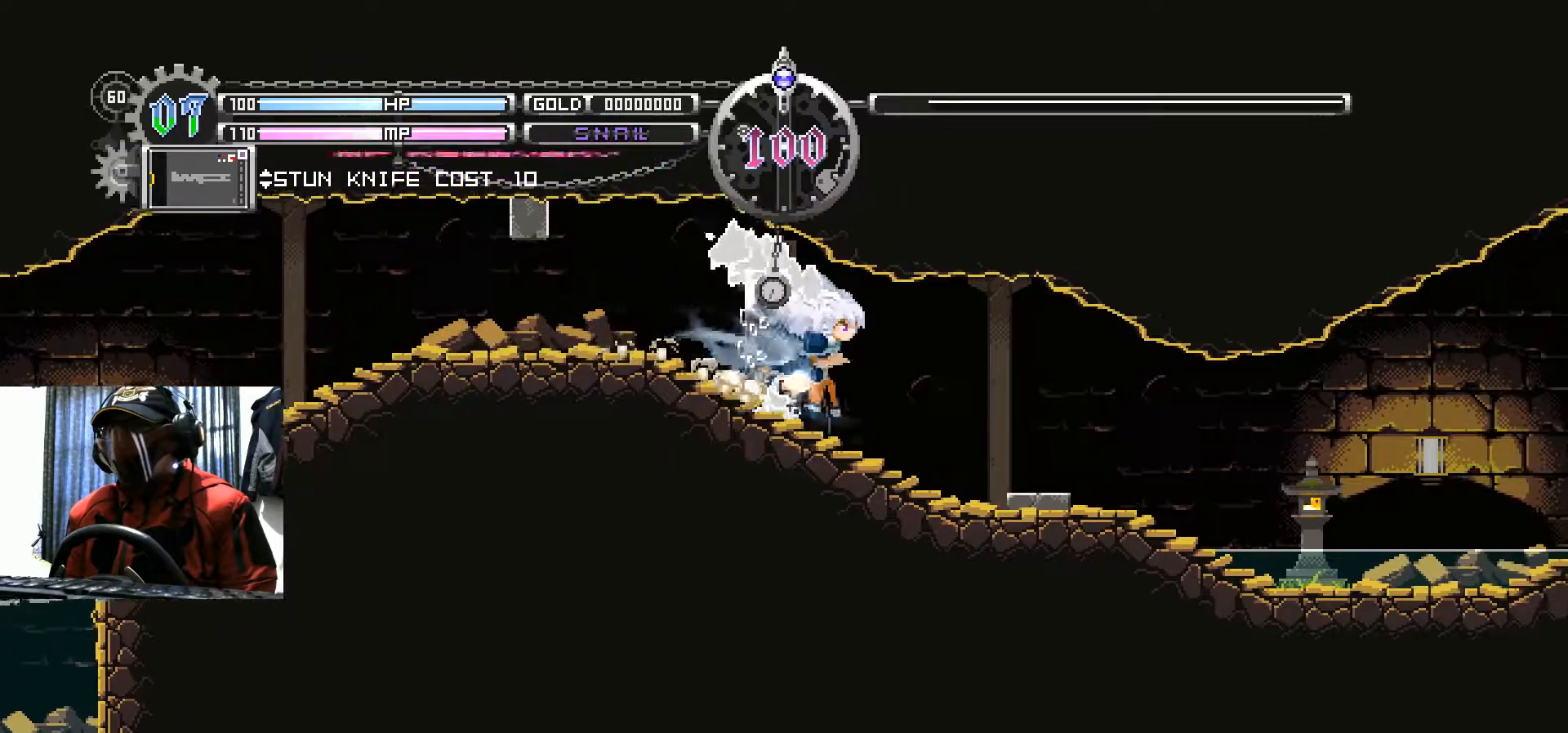
{"buttons": ["DPAD_RIGHT"], "left_stick": "center", "right_stick": "center", "events": []}
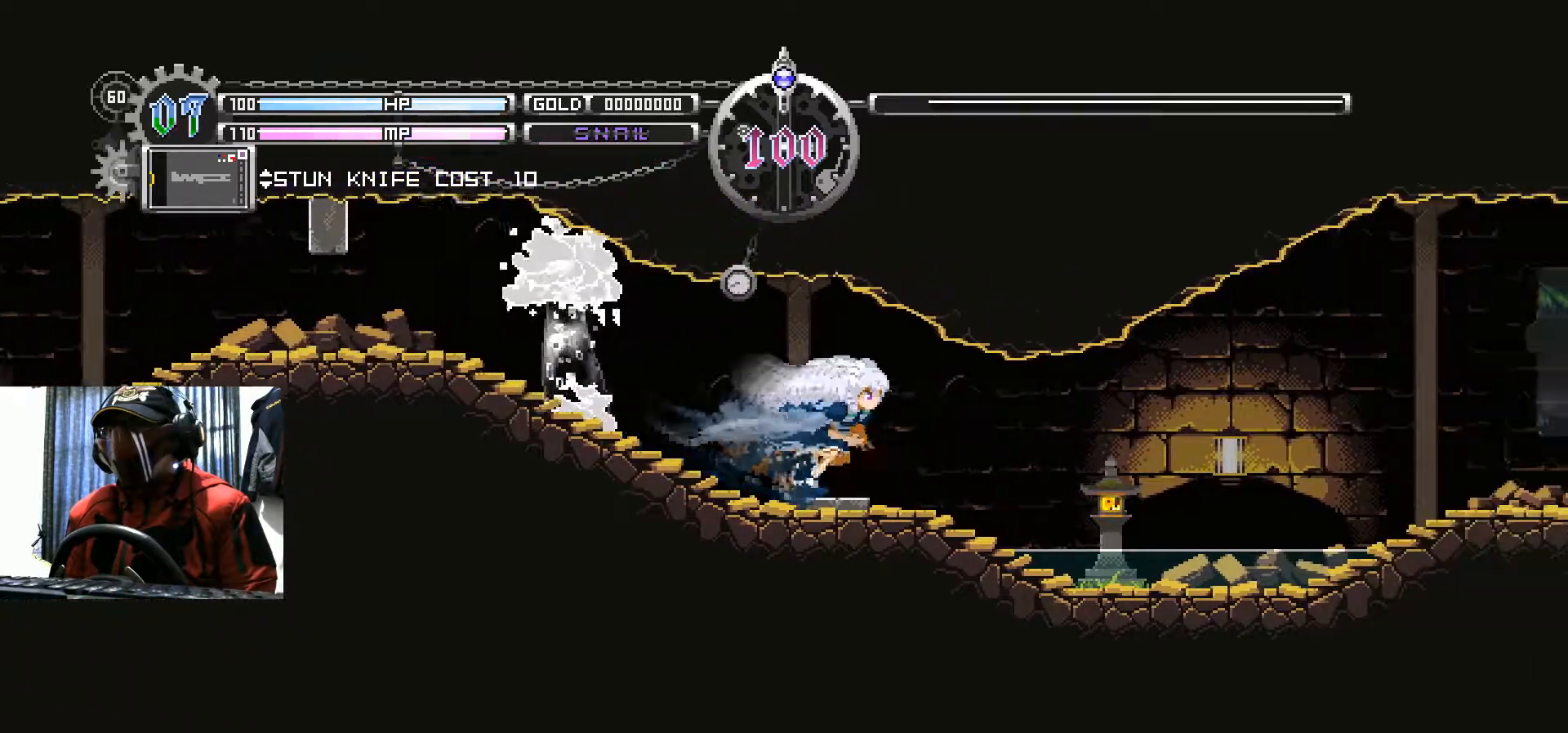
{"buttons": ["DPAD_RIGHT"], "left_stick": "center", "right_stick": "center", "events": []}
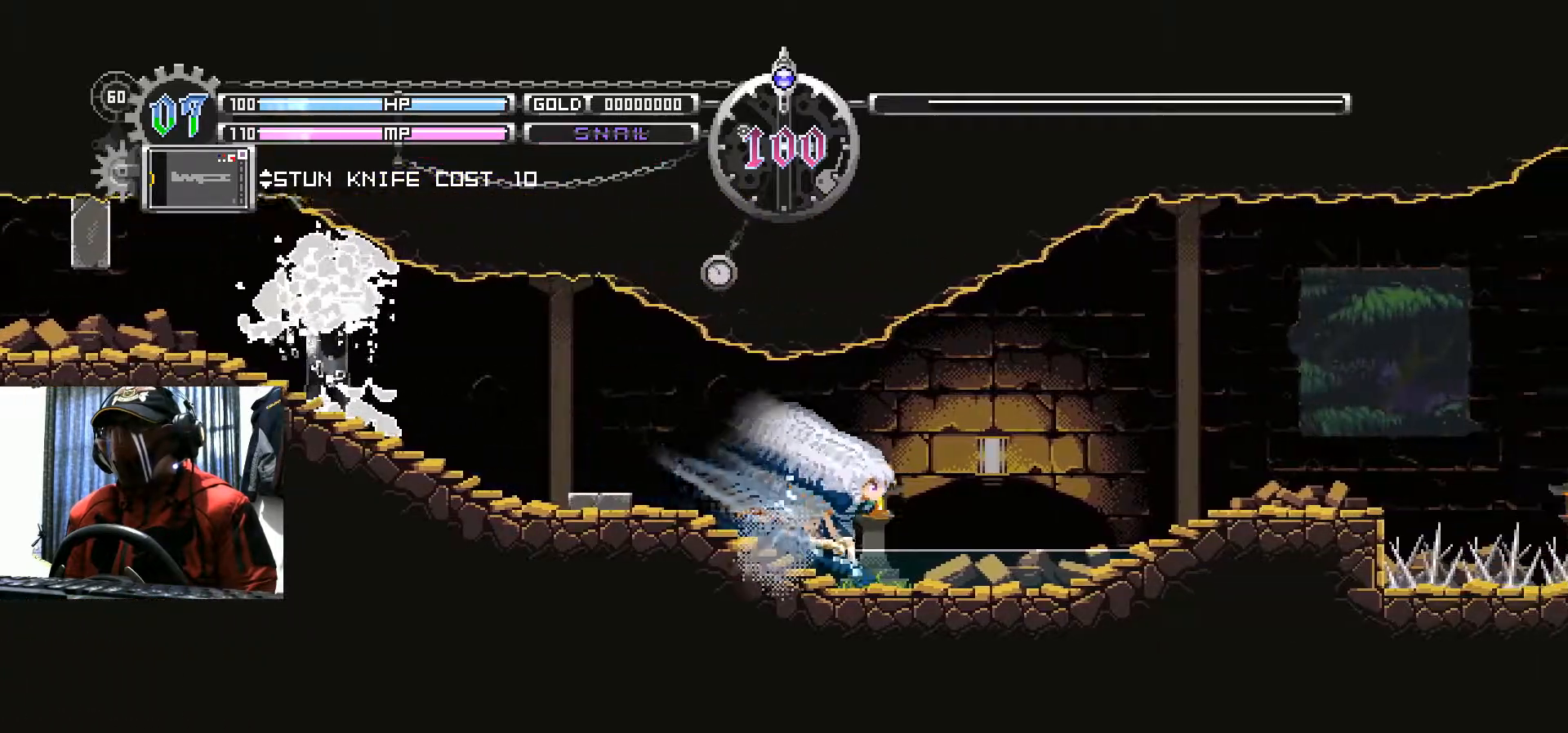
{"buttons": ["DPAD_RIGHT"], "left_stick": "center", "right_stick": "center", "events": []}
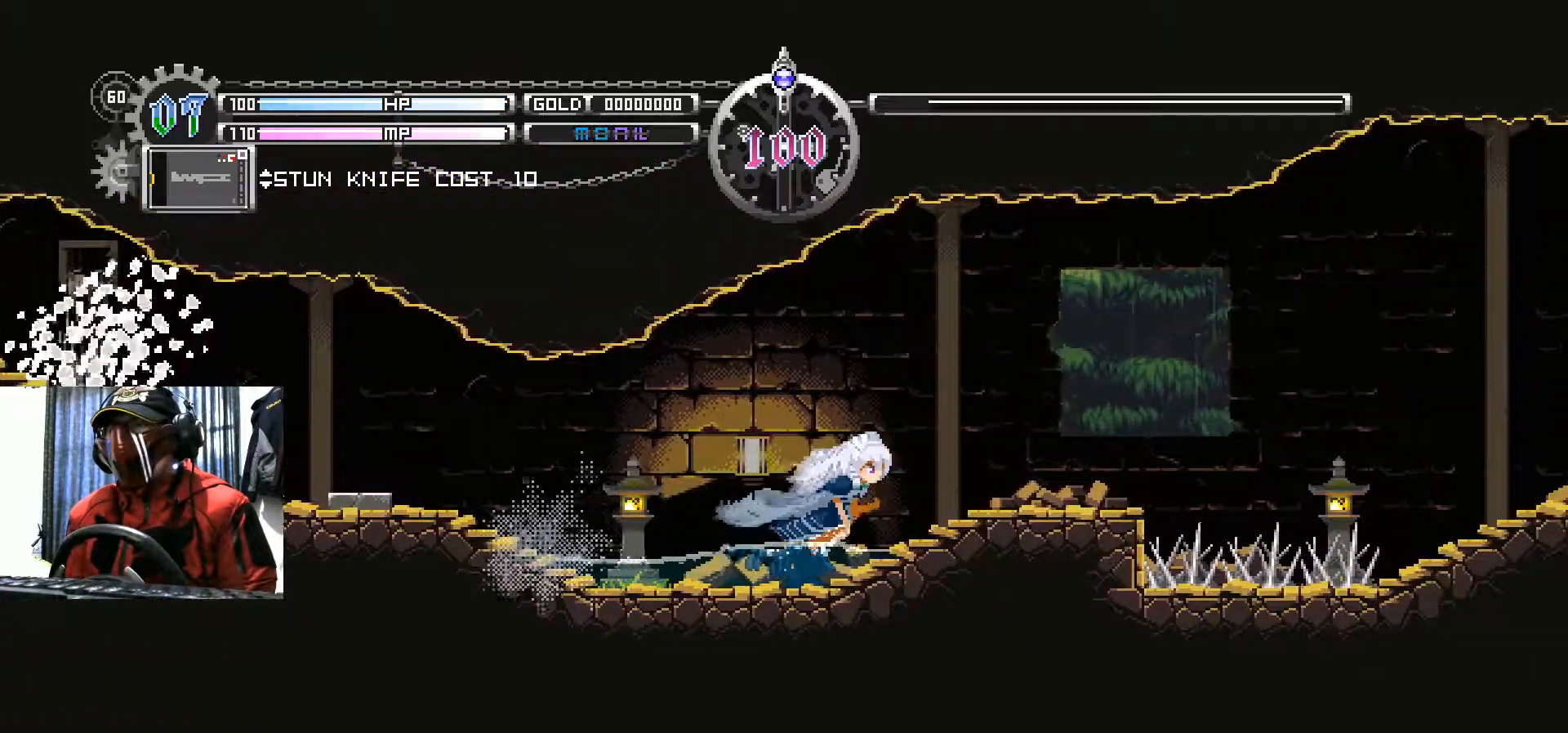
{"buttons": ["A", "DPAD_RIGHT"], "left_stick": "center", "right_stick": "center", "events": [[200, "DPAD_RIGHT", "up"], [450, "A", "down"], [467, "DPAD_RIGHT", "down"]]}
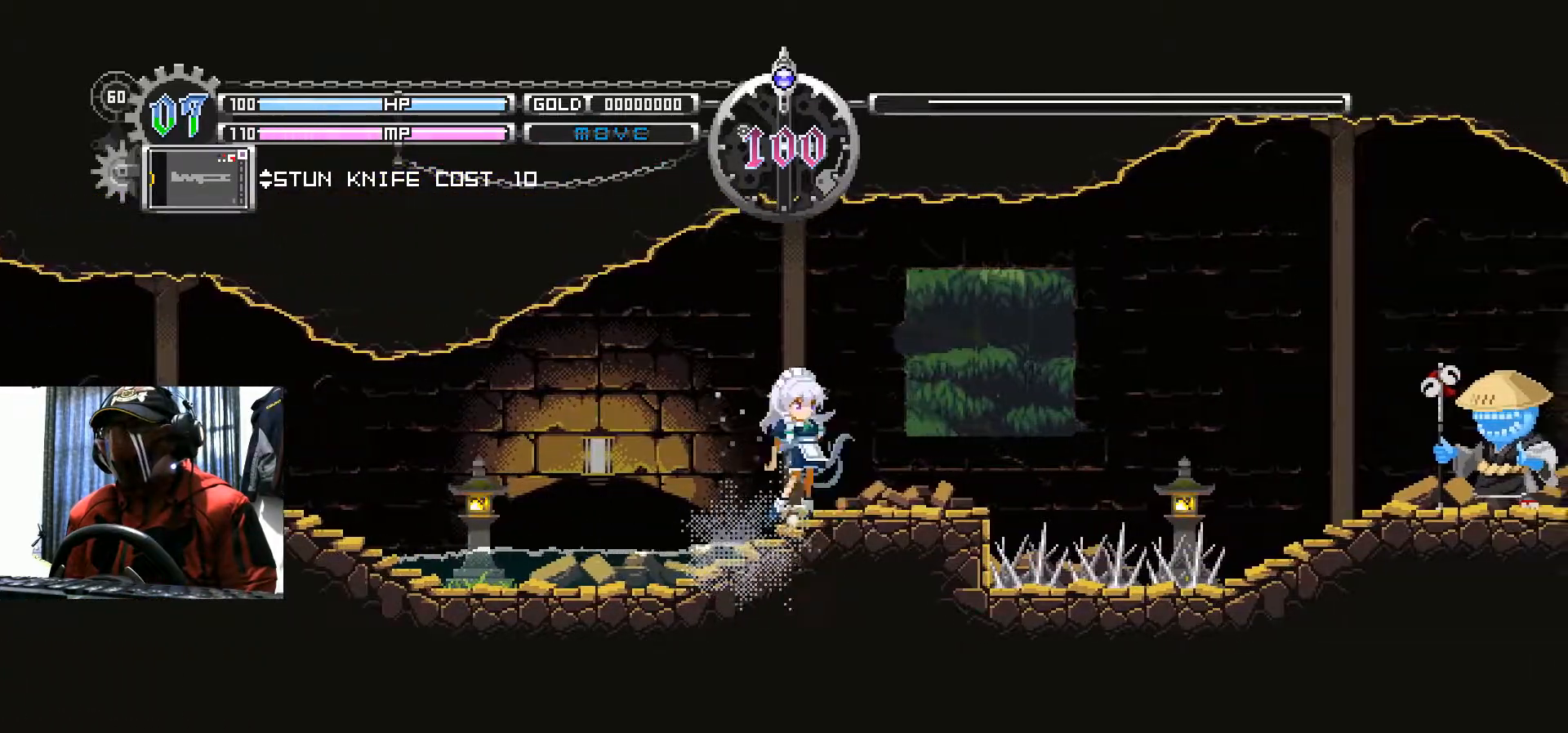
{"buttons": [], "left_stick": "center", "right_stick": "center", "events": [[67, "DPAD_RIGHT", "up"], [84, "A", "up"], [167, "A", "down"], [267, "A", "up"]]}
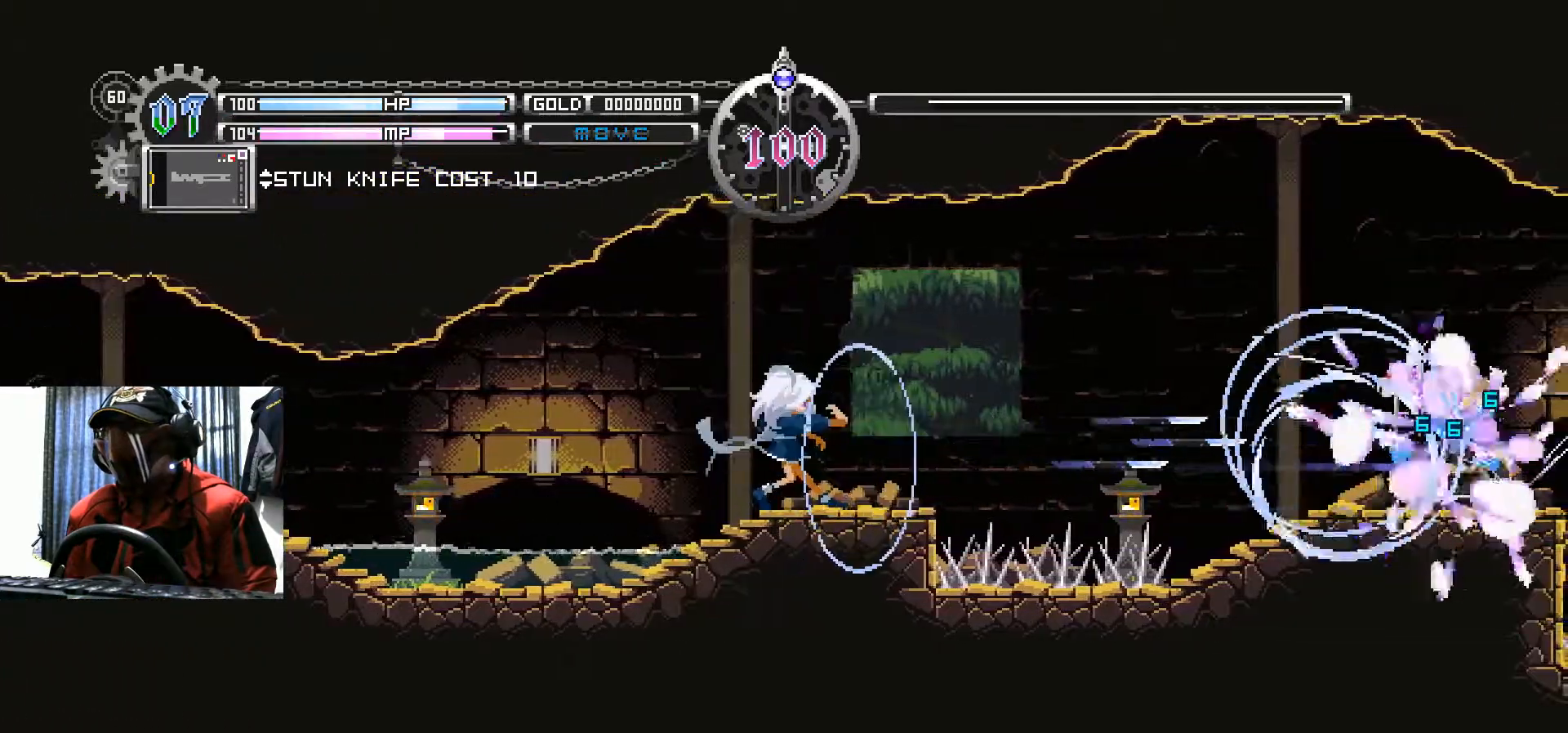
{"buttons": [], "left_stick": "center", "right_stick": "center", "events": [[100, "A", "down"], [217, "A", "up"]]}
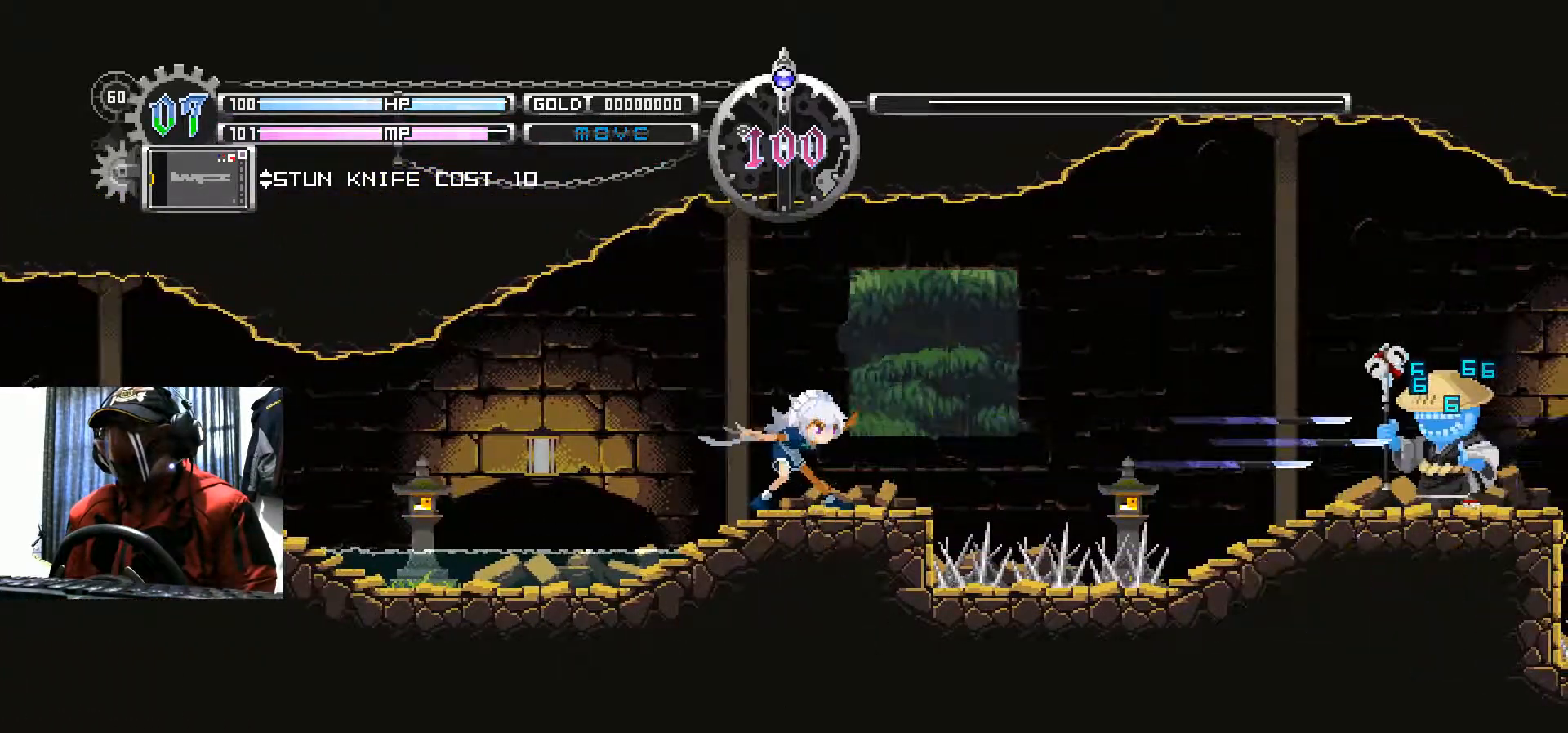
{"buttons": [], "left_stick": "center", "right_stick": "center", "events": []}
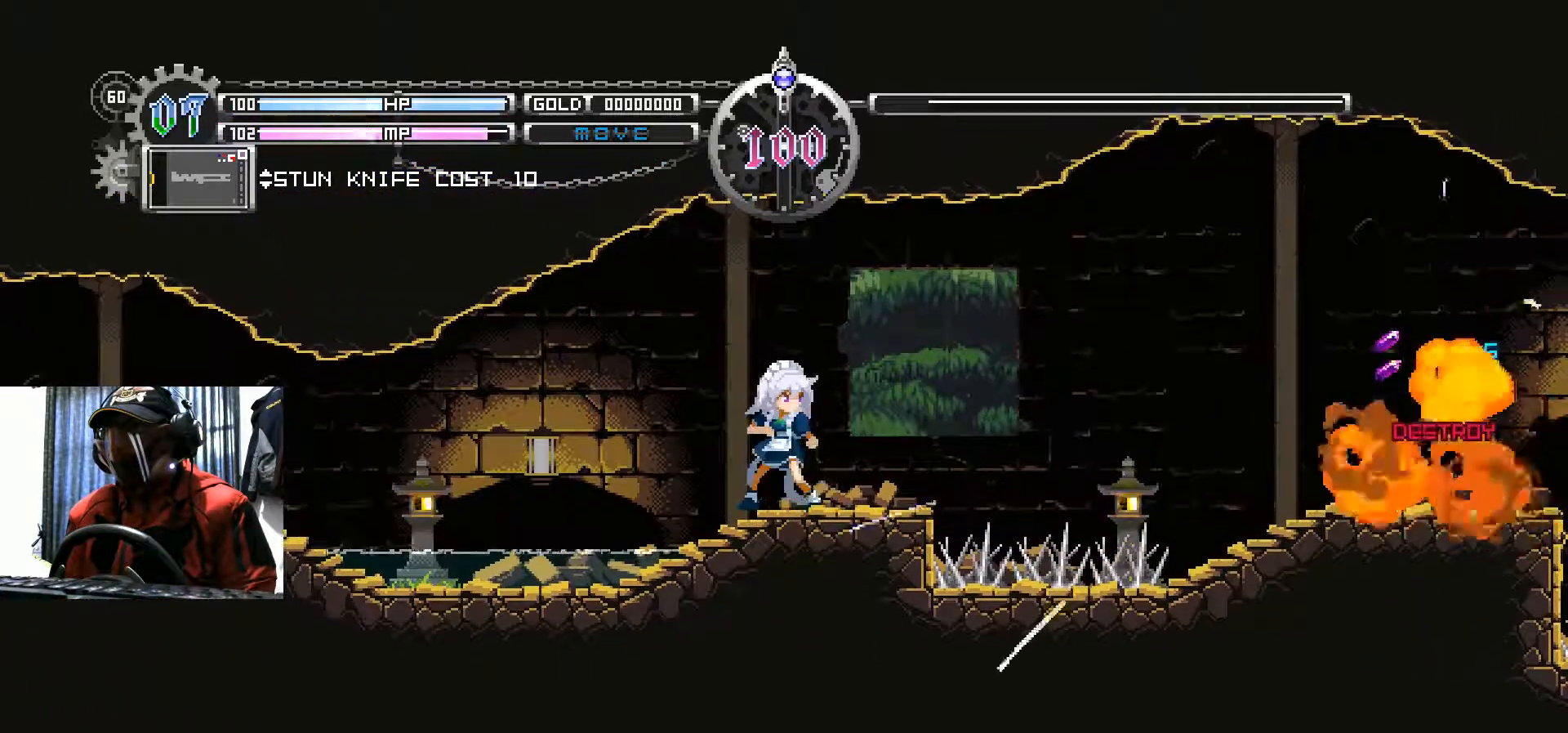
{"buttons": ["B", "DPAD_RIGHT"], "left_stick": "center", "right_stick": "center", "events": [[150, "DPAD_RIGHT", "down"], [384, "B", "down"]]}
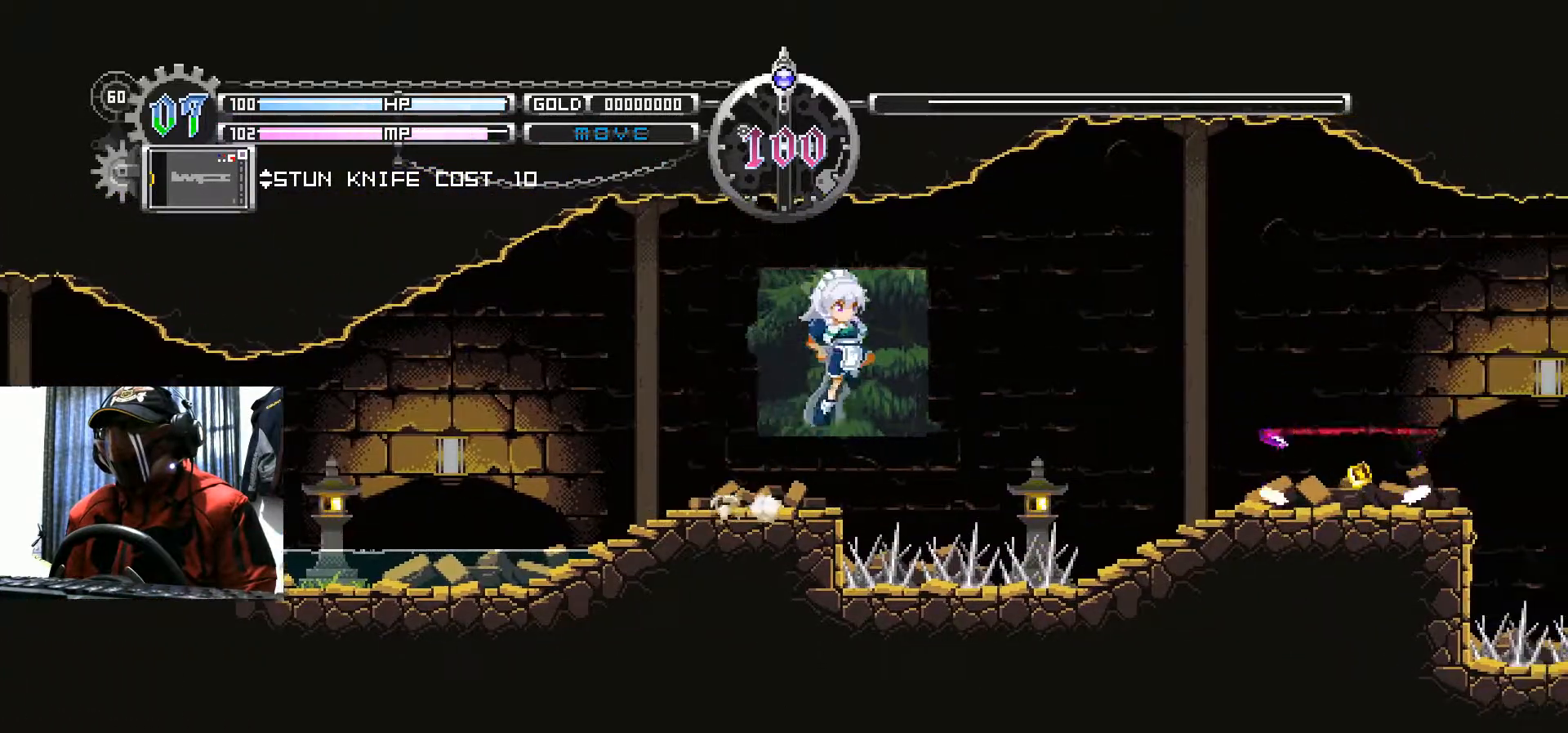
{"buttons": ["DPAD_RIGHT"], "left_stick": "center", "right_stick": "center", "events": [[417, "B", "up"]]}
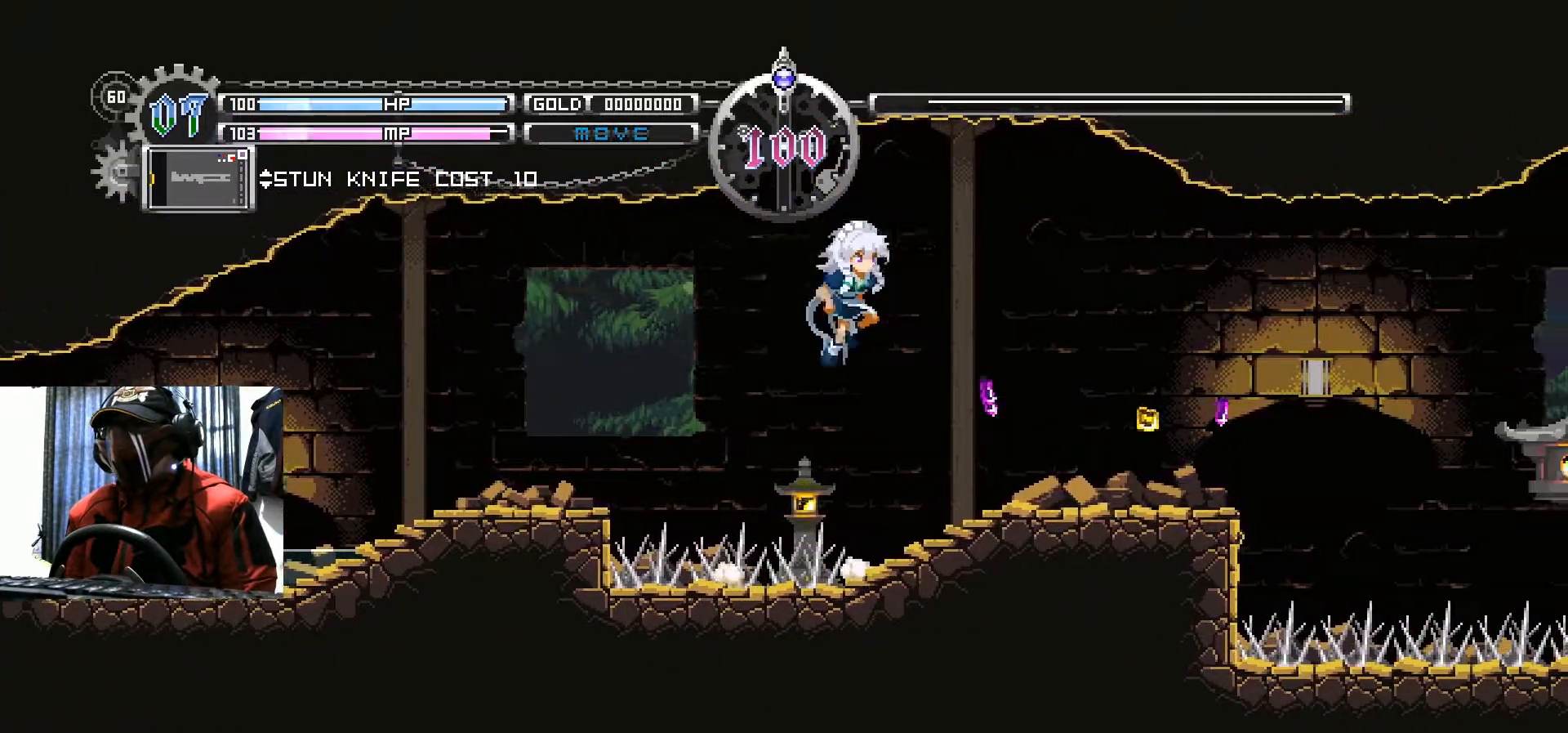
{"buttons": ["DPAD_RIGHT"], "left_stick": "center", "right_stick": "center", "events": [[284, "DPAD_RIGHT", "up"], [501, "DPAD_RIGHT", "down"]]}
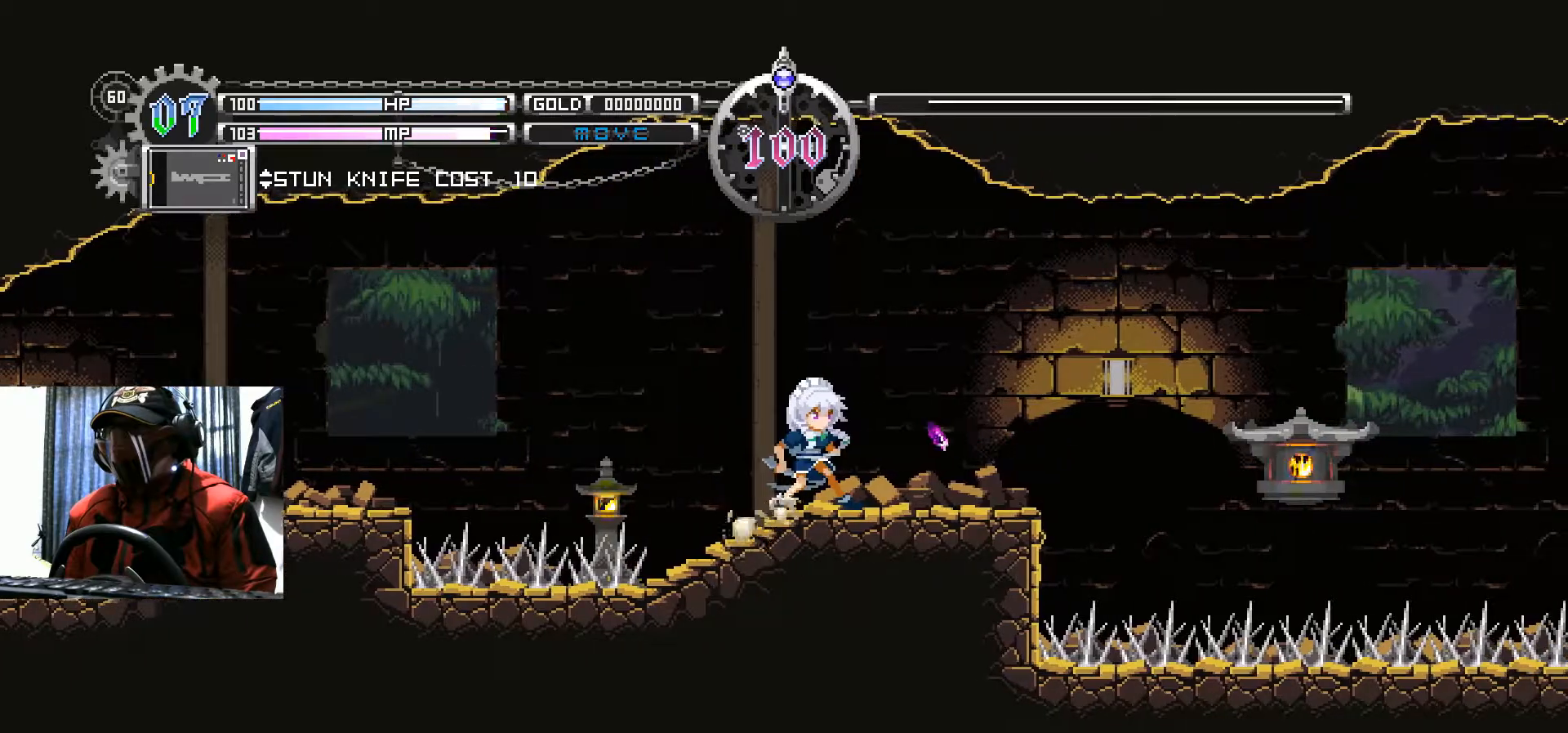
{"buttons": ["B", "DPAD_RIGHT"], "left_stick": "center", "right_stick": "center", "events": [[300, "B", "down"]]}
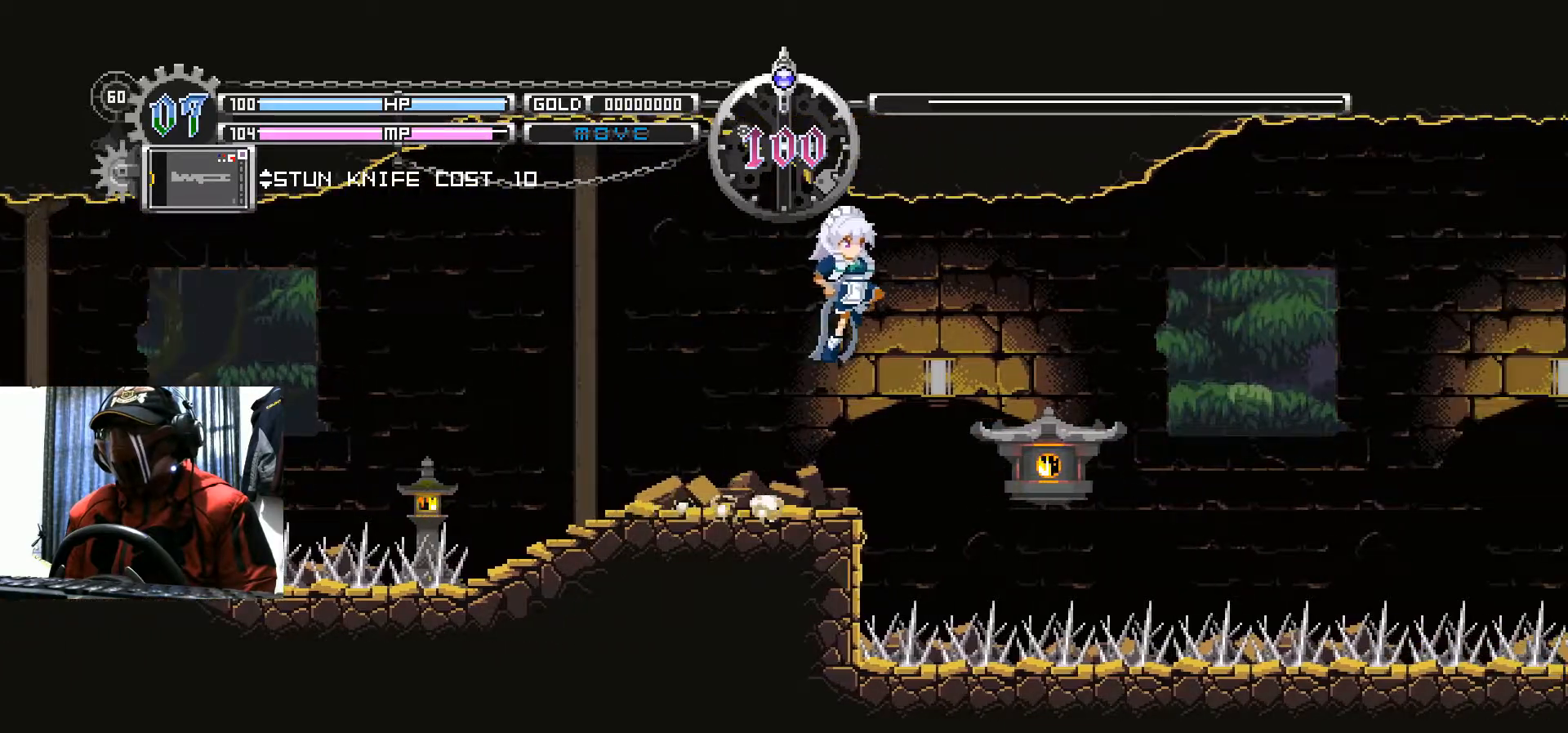
{"buttons": [], "left_stick": "center", "right_stick": "center", "events": [[100, "B", "up"], [234, "DPAD_RIGHT", "up"]]}
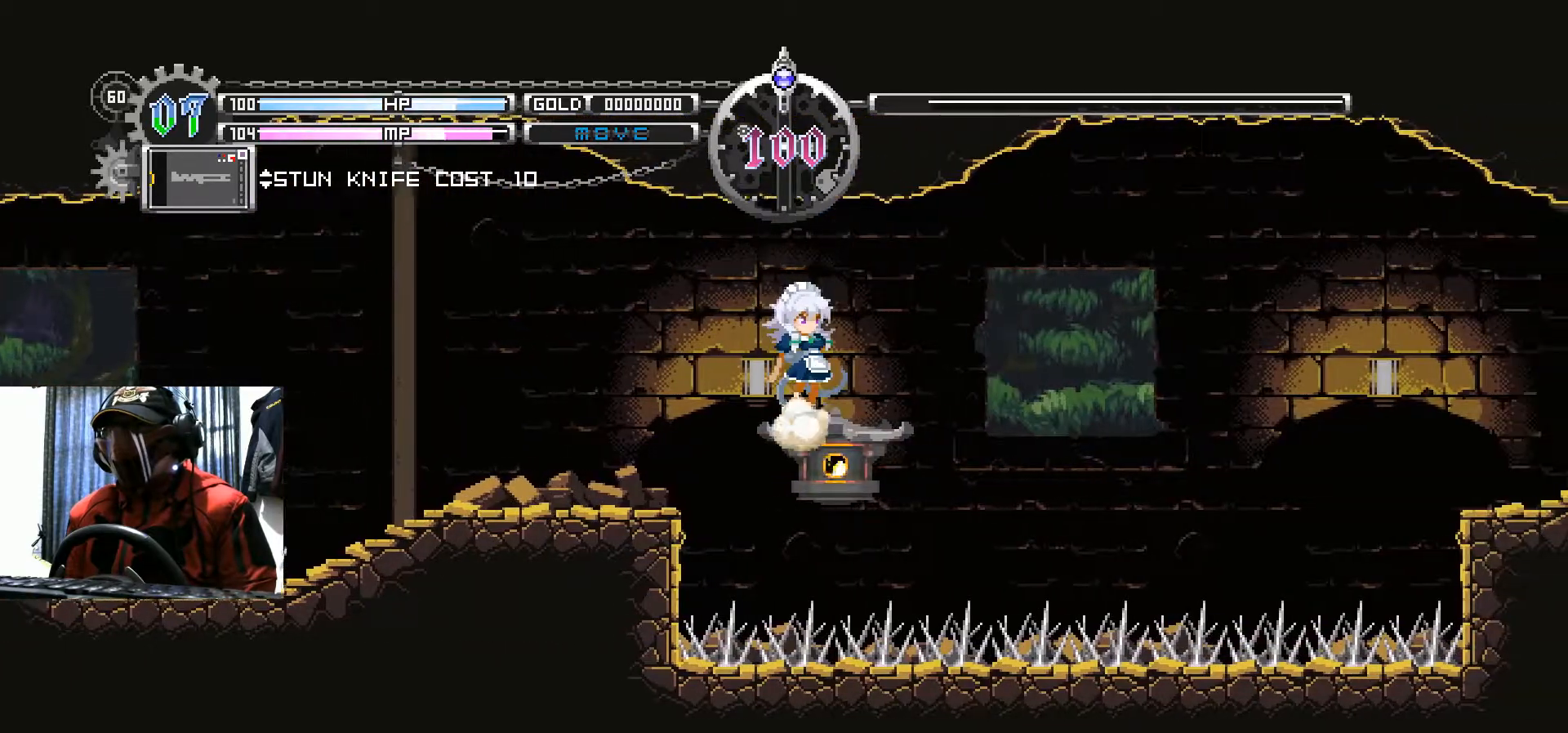
{"buttons": [], "left_stick": "center", "right_stick": "center", "events": [[100, "DPAD_RIGHT", "down"], [150, "DPAD_RIGHT", "up"]]}
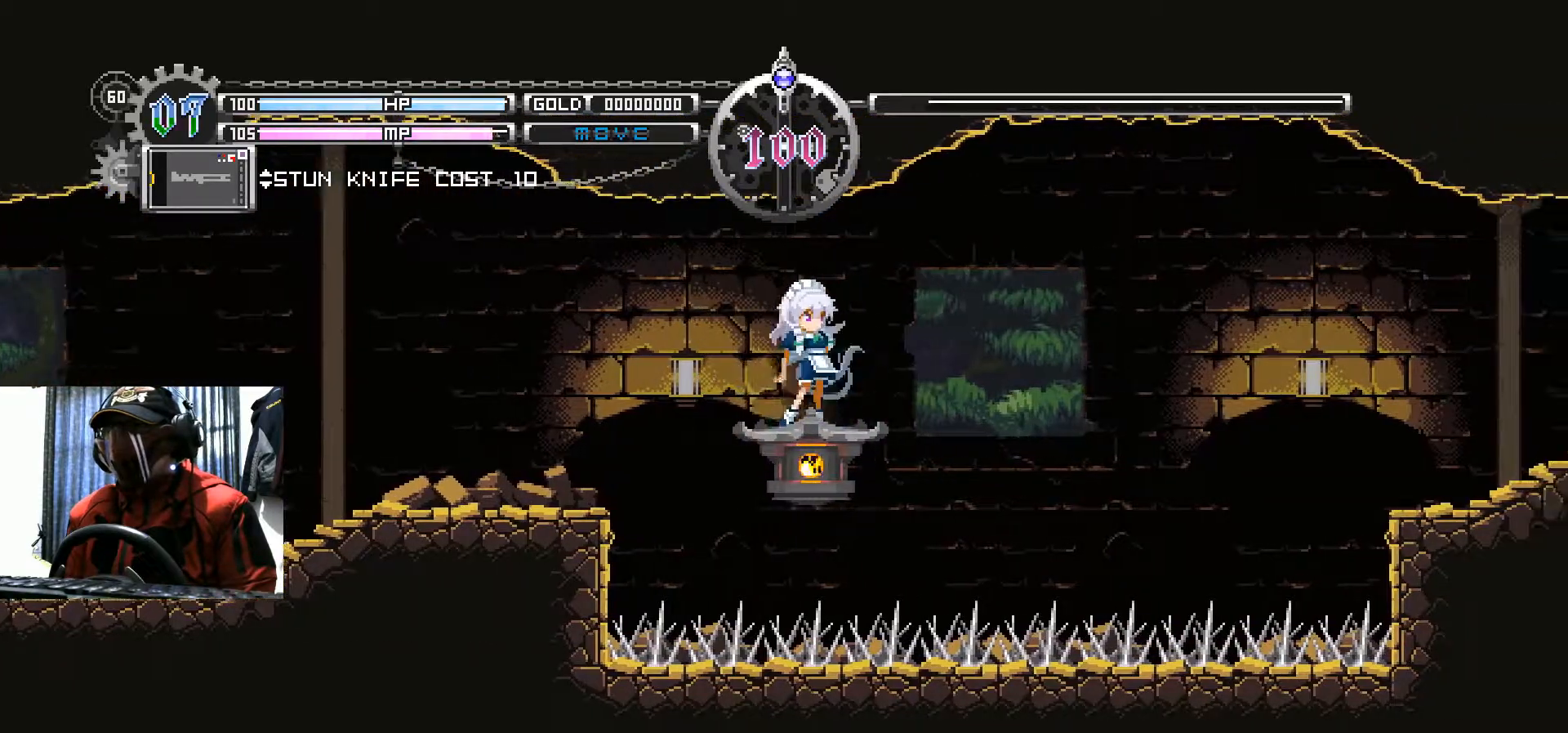
{"buttons": [], "left_stick": "center", "right_stick": "center", "events": []}
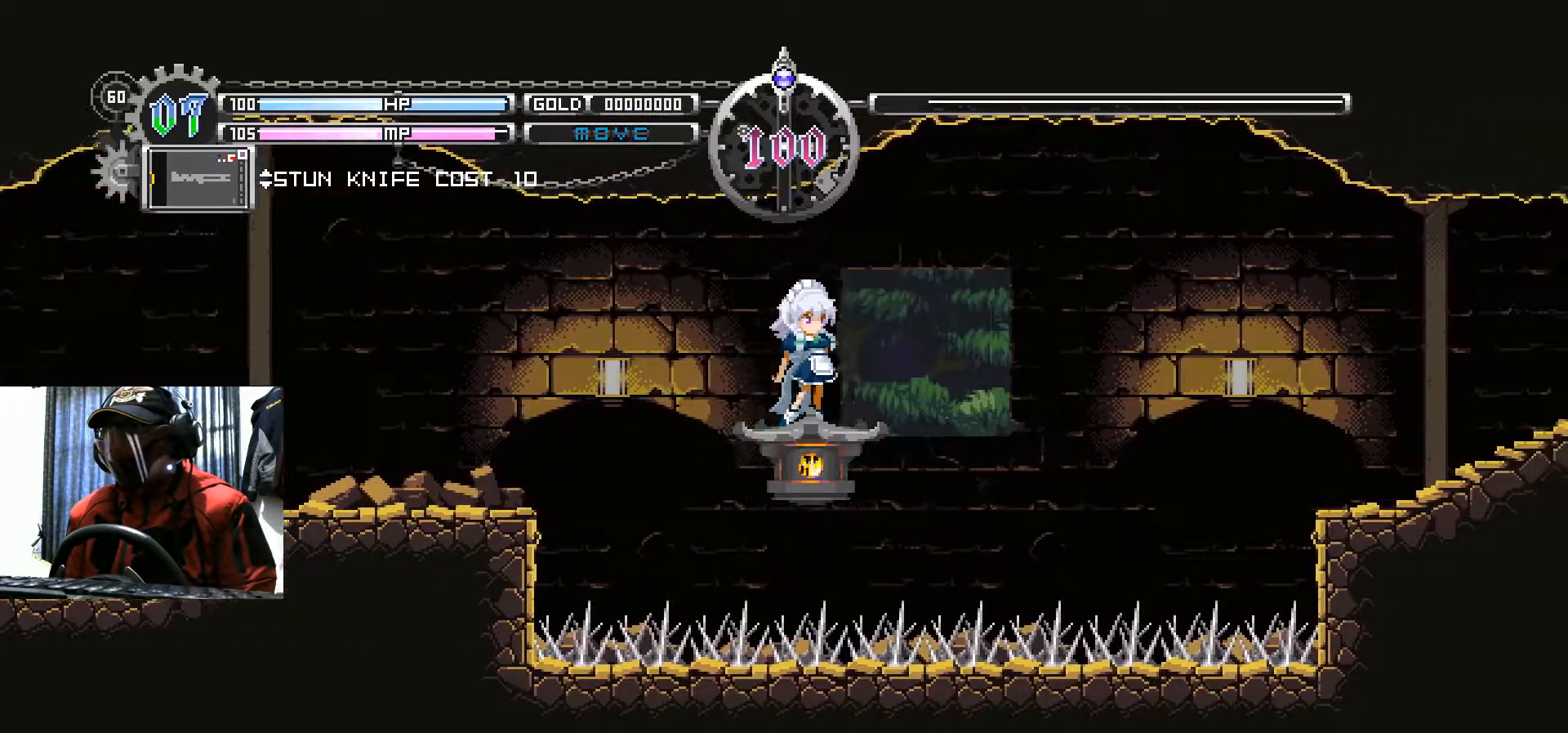
{"buttons": [], "left_stick": "center", "right_stick": "center", "events": []}
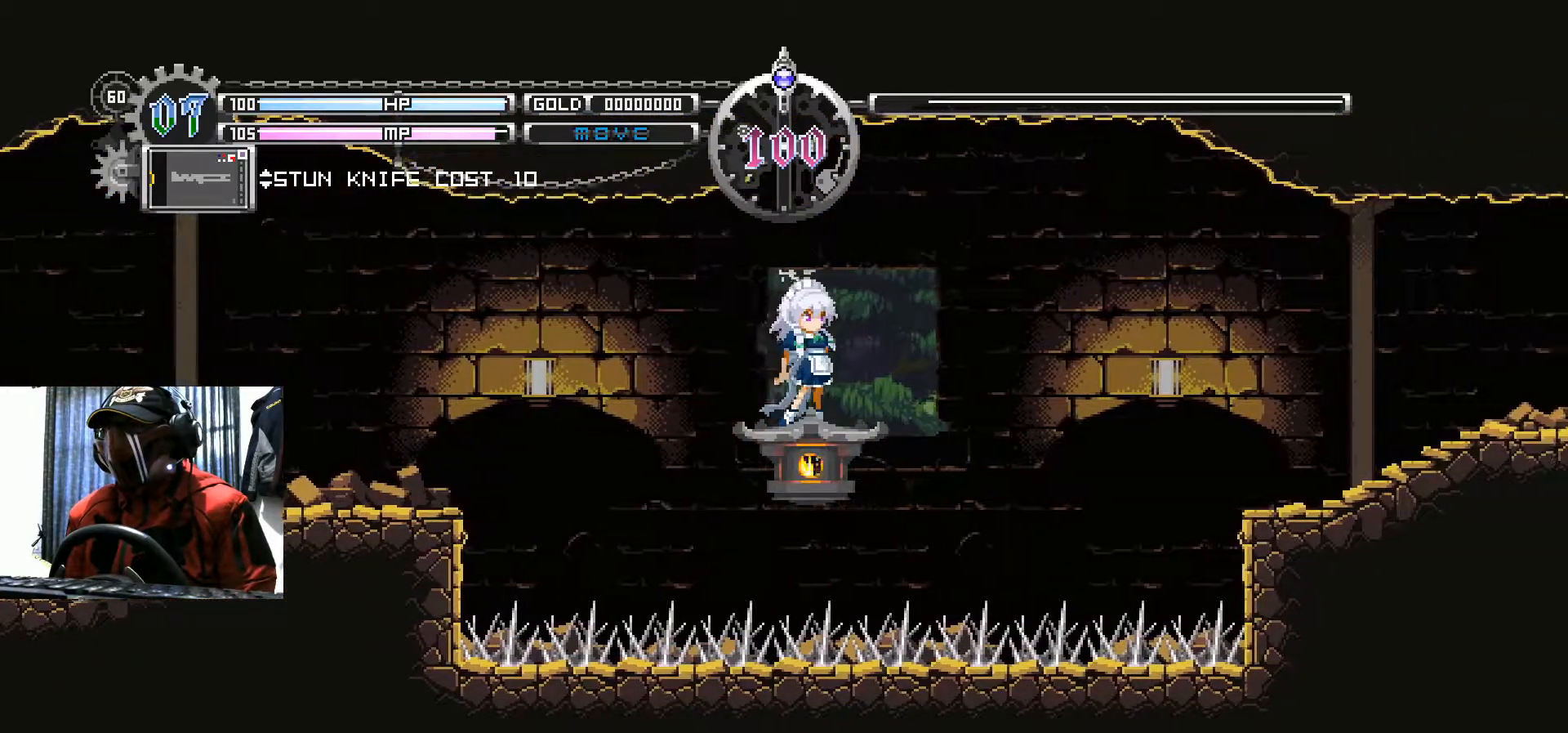
{"buttons": [], "left_stick": "center", "right_stick": "center", "events": [[217, "DPAD_RIGHT", "down"], [284, "DPAD_RIGHT", "up"]]}
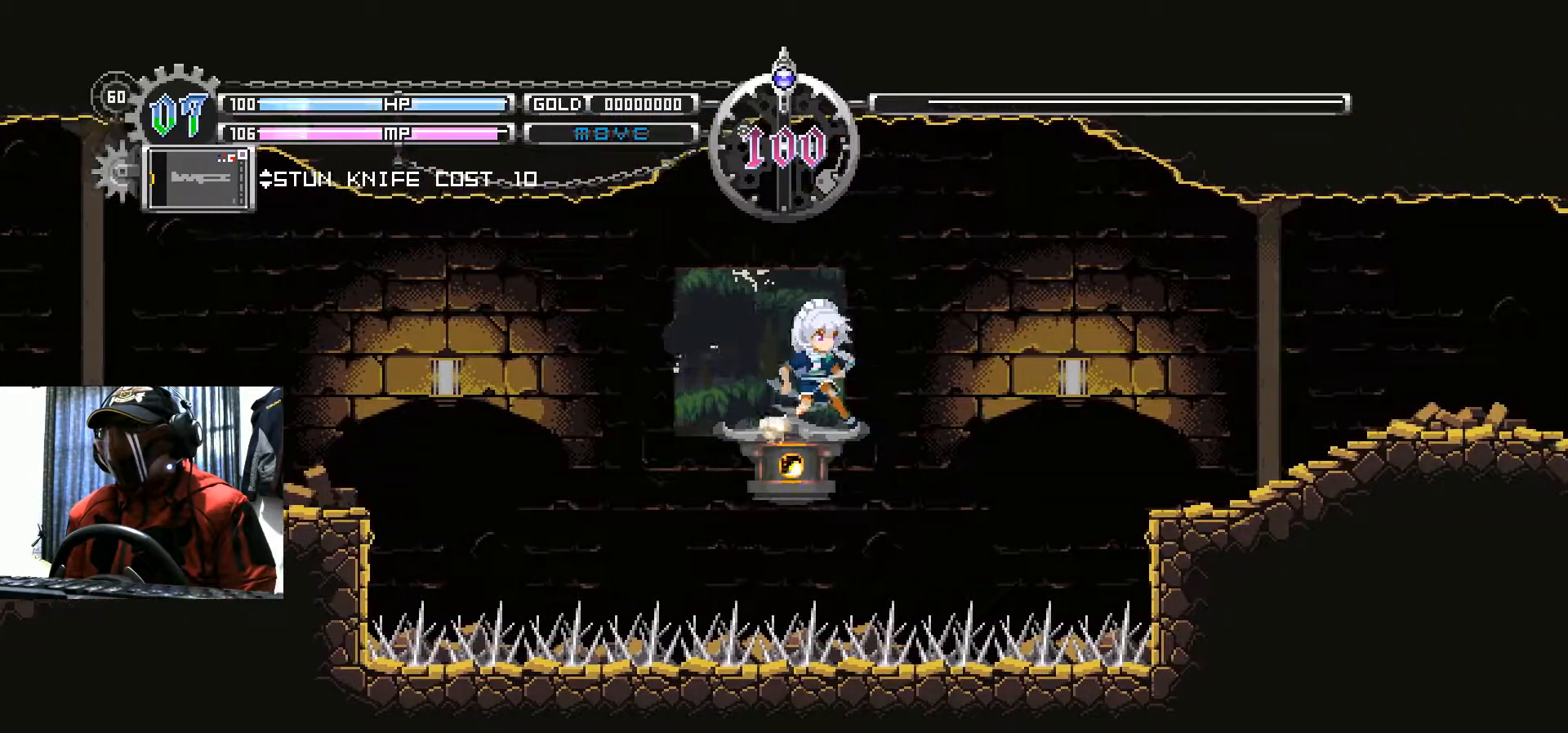
{"buttons": [], "left_stick": "center", "right_stick": "center", "events": []}
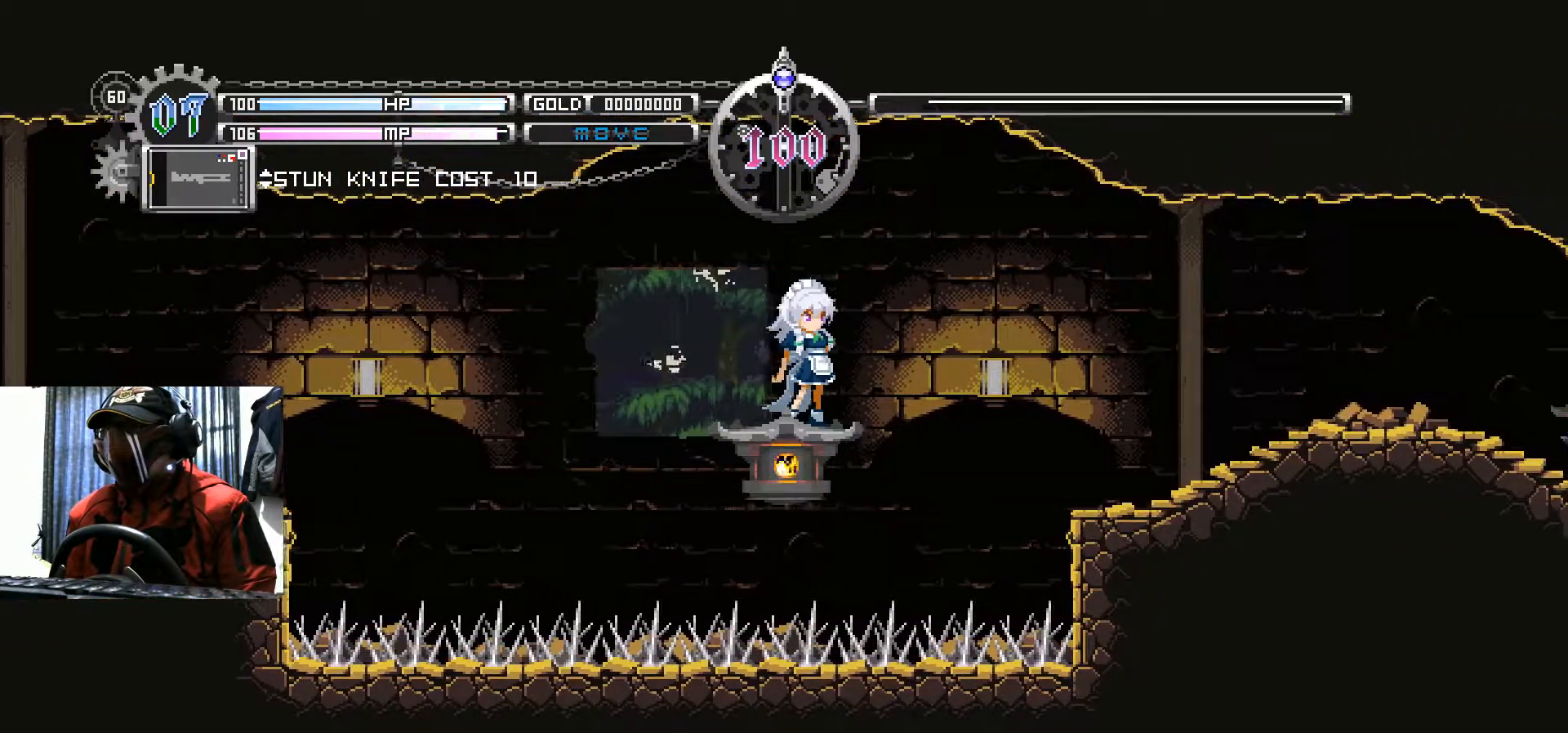
{"buttons": [], "left_stick": "center", "right_stick": "center", "events": []}
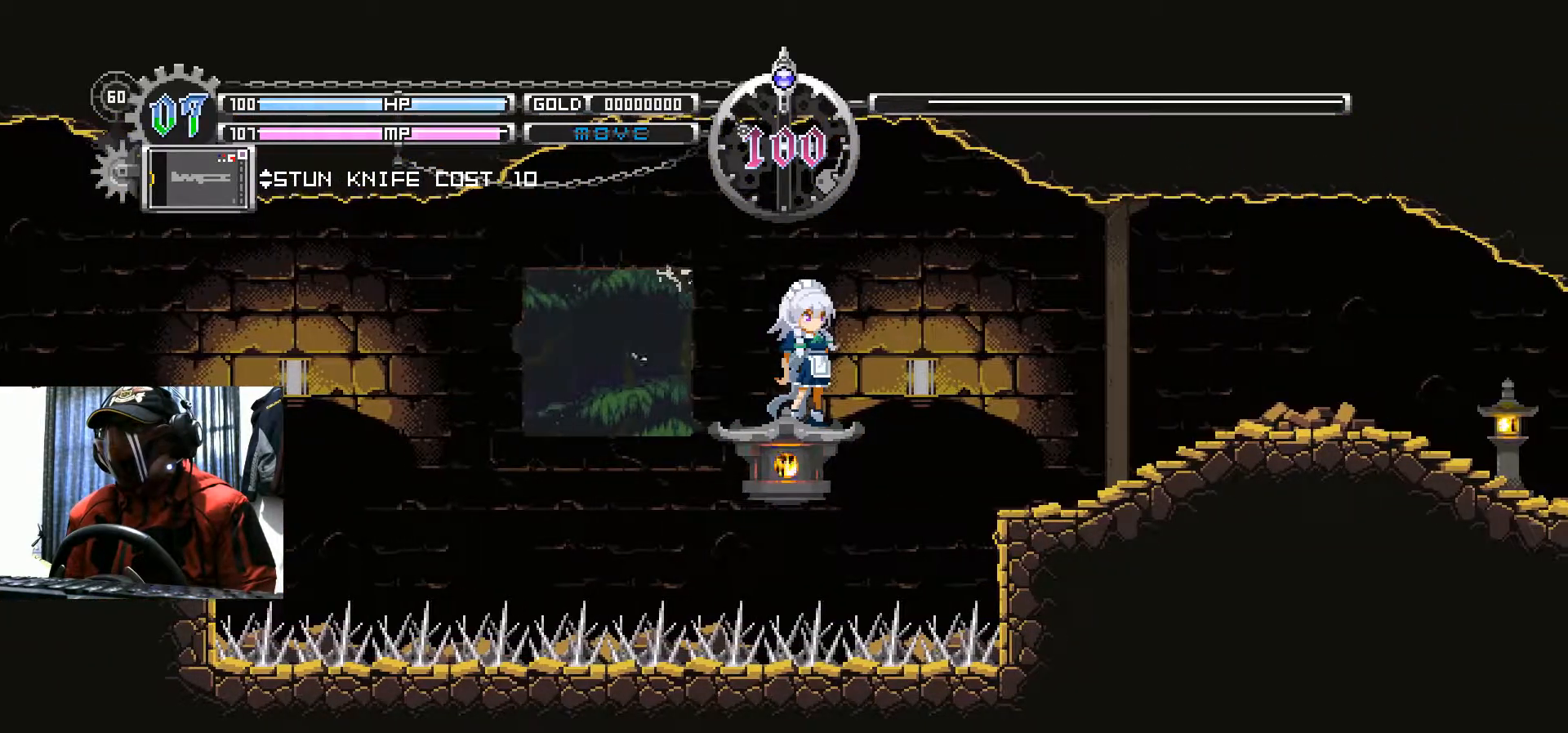
{"buttons": [], "left_stick": "center", "right_stick": "center", "events": []}
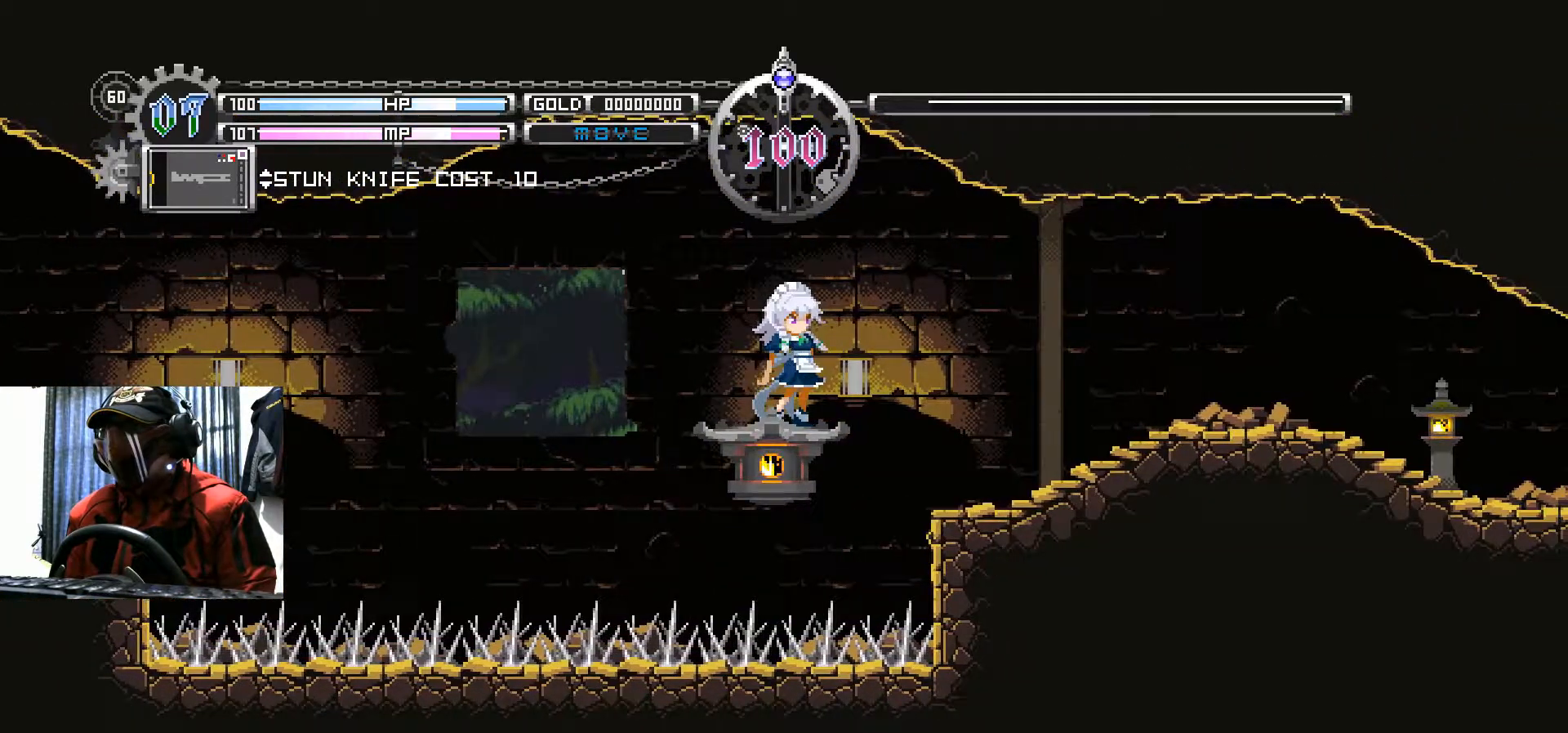
{"buttons": ["DPAD_RIGHT"], "left_stick": "center", "right_stick": "center", "events": [[33, "B", "down"], [33, "DPAD_RIGHT", "down"], [367, "B", "up"]]}
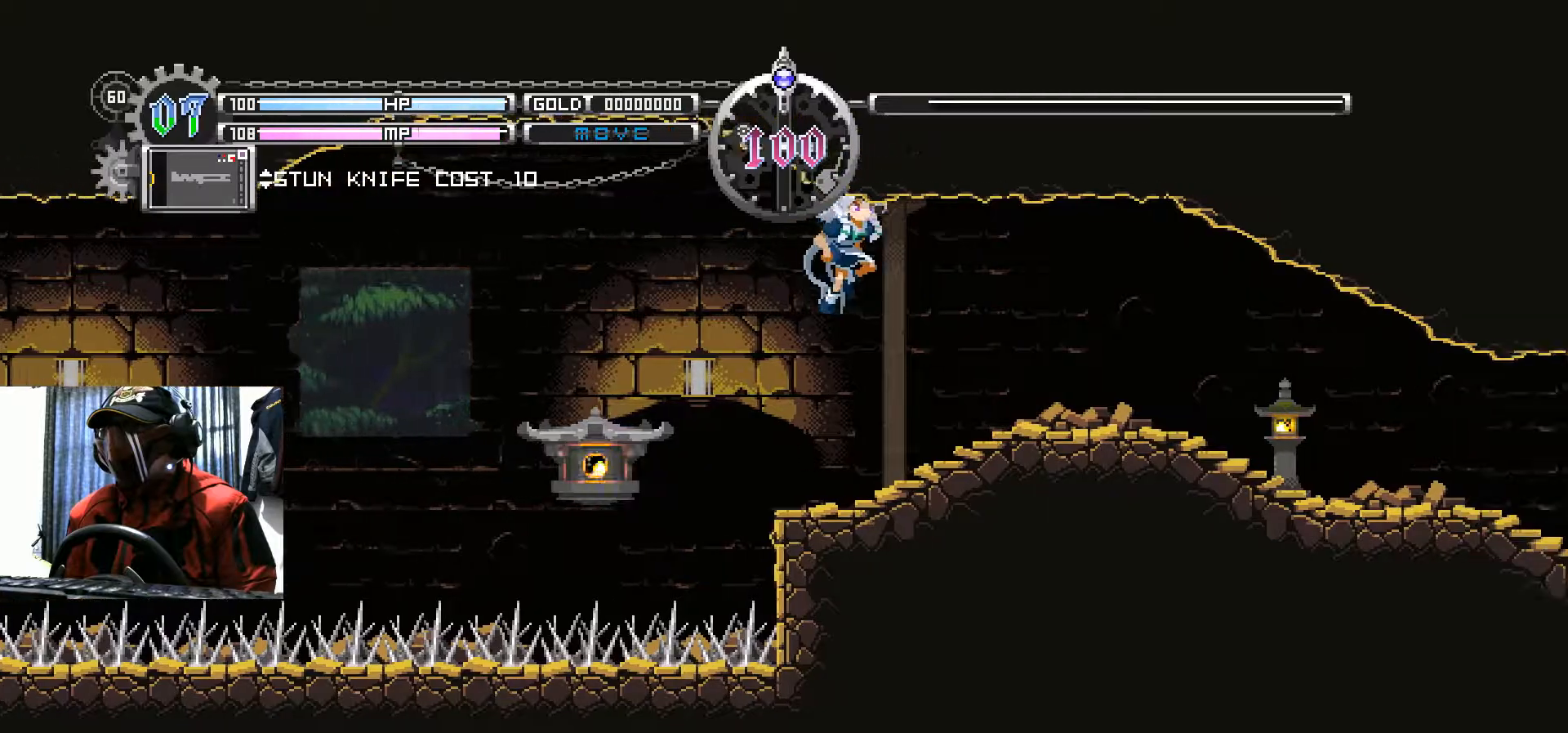
{"buttons": ["DPAD_RIGHT"], "left_stick": "center", "right_stick": "center", "events": []}
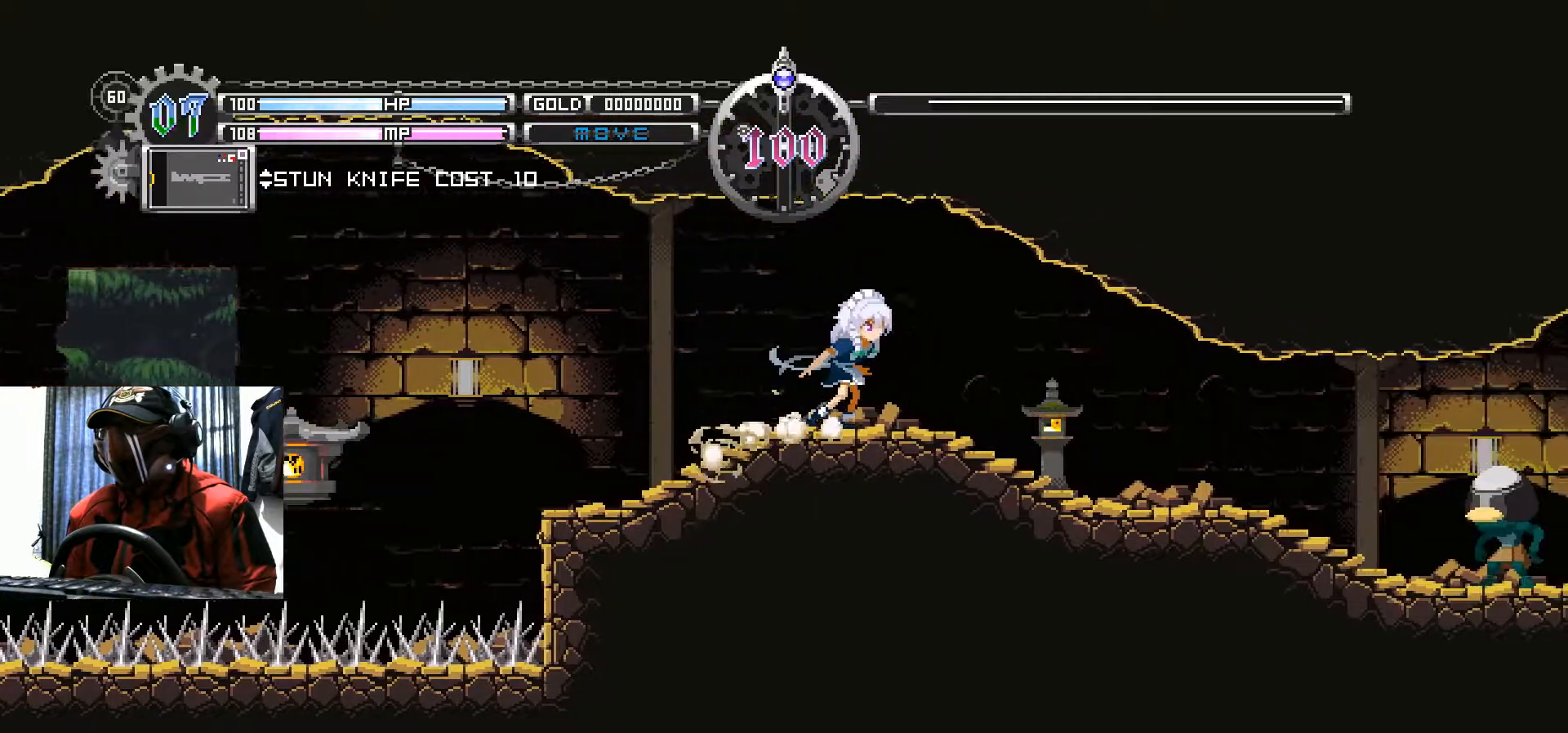
{"buttons": ["DPAD_RIGHT"], "left_stick": "center", "right_stick": "center", "events": []}
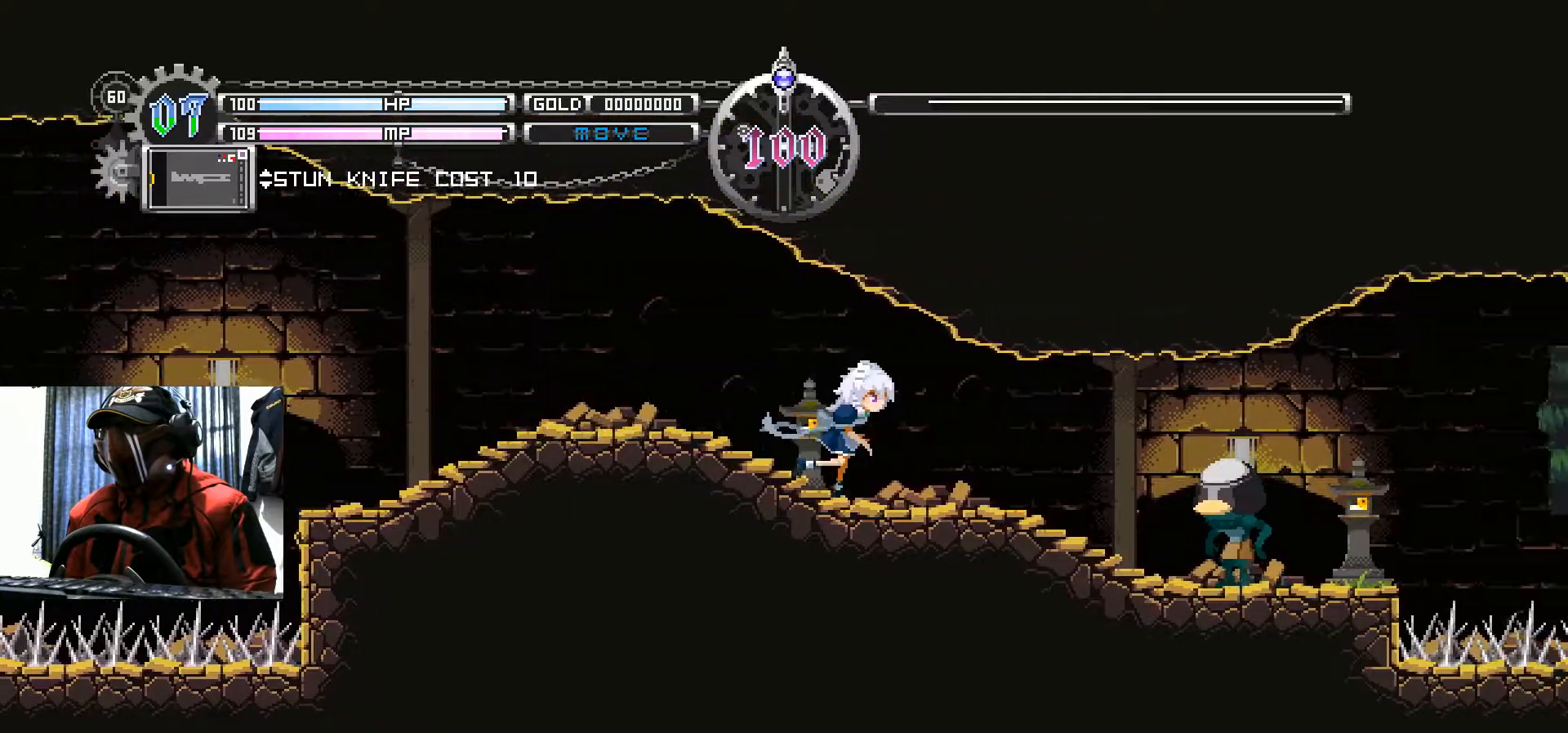
{"buttons": [], "left_stick": "center", "right_stick": "center", "events": [[133, "A", "down"], [166, "DPAD_RIGHT", "up"], [250, "A", "up"], [367, "A", "down"], [483, "A", "up"]]}
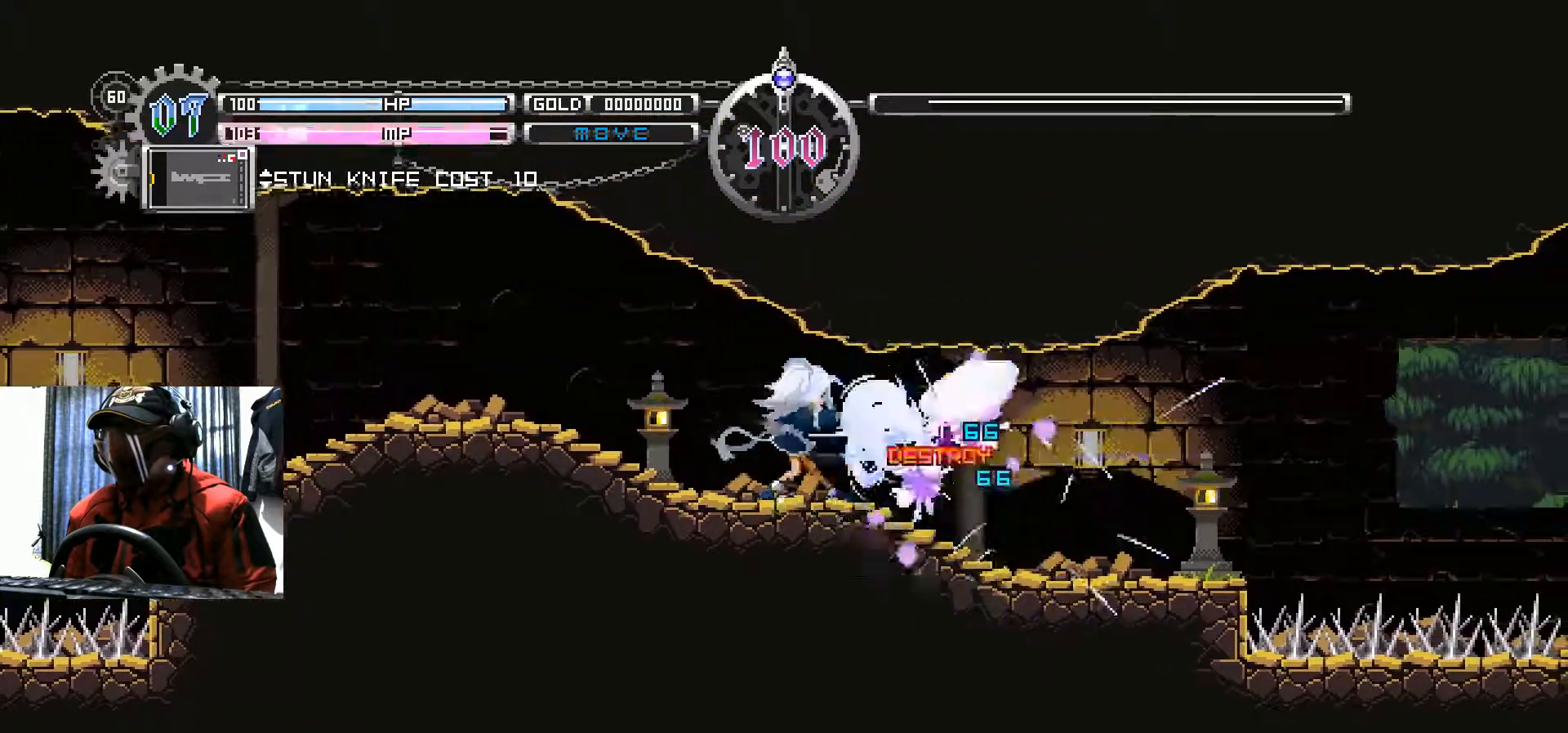
{"buttons": ["DPAD_RIGHT"], "left_stick": "center", "right_stick": "center", "events": [[417, "DPAD_RIGHT", "down"]]}